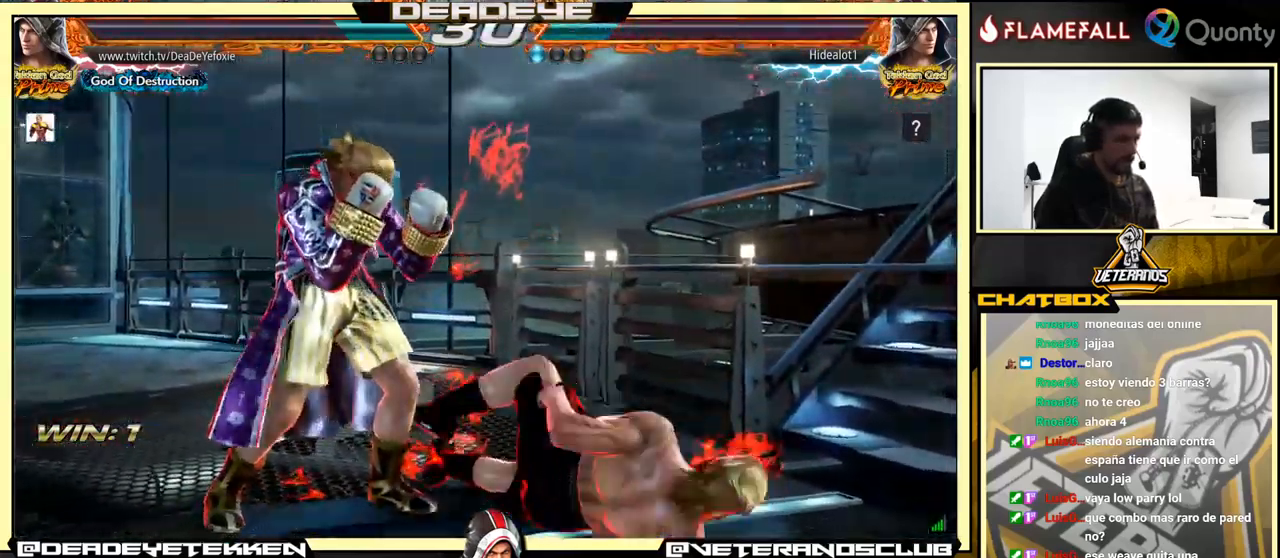
Gameplay with a controller (arcade stick); each line is a JSON object with the inputs held at the frame after it. "events" lists button and stick changes between this image and that frame as [ms after this image, input, new state], when the widget could be followed in between. Not read: L3 R3.
{"buttons": [], "left_stick": "down-left", "events": [[17, "TRIANGLE", "down"], [184, "TRIANGLE", "up"]]}
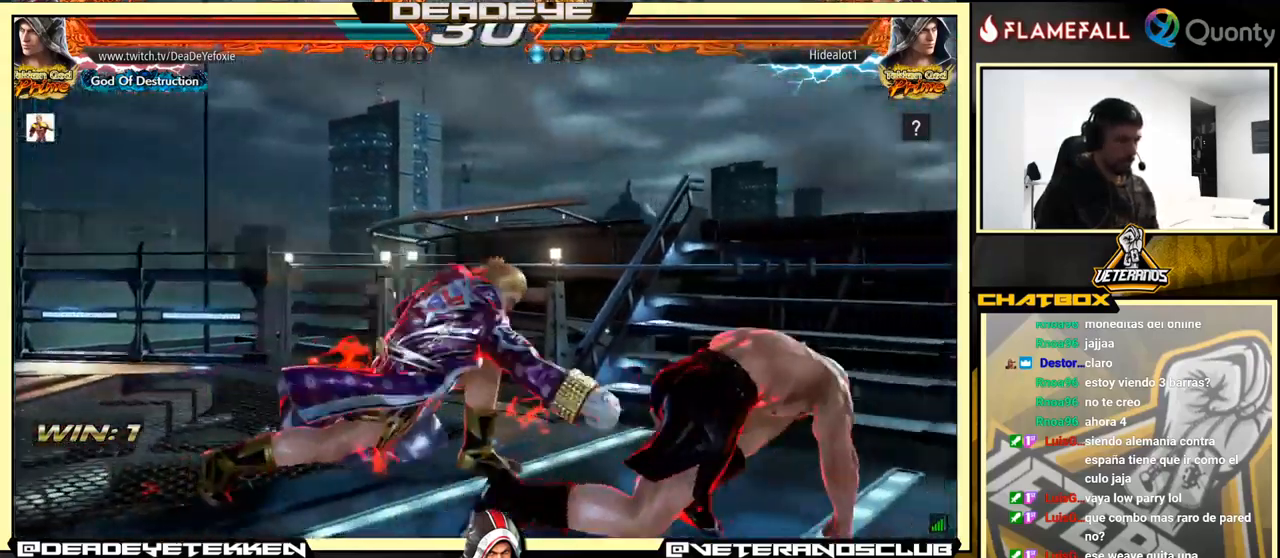
{"buttons": [], "left_stick": "center", "events": [[167, "left_stick", "center"], [417, "left_stick", "left"], [500, "left_stick", "center"]]}
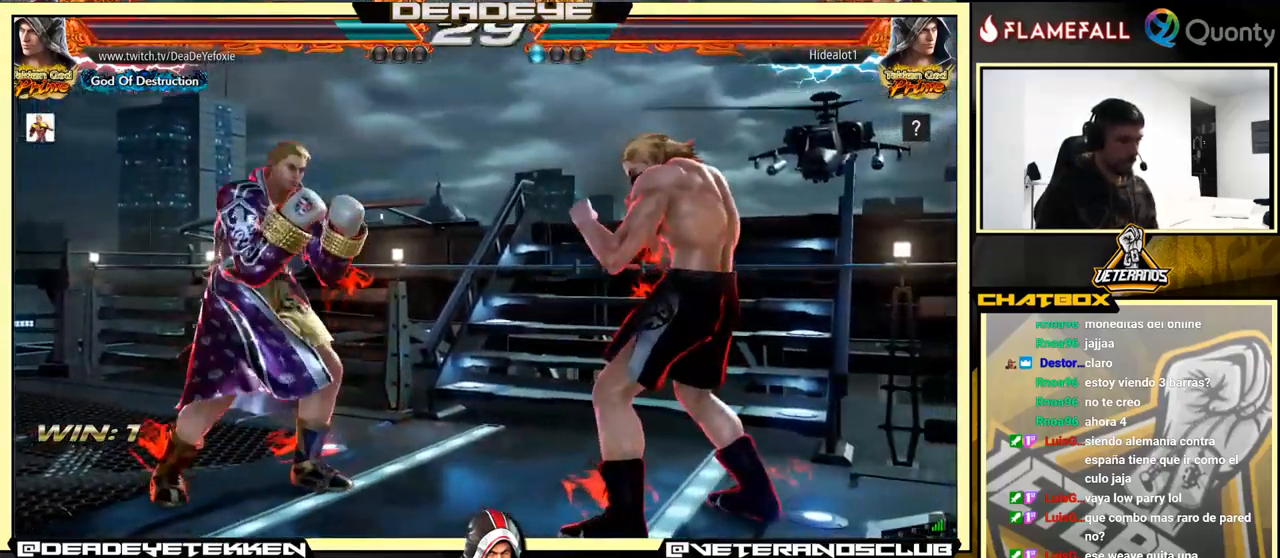
{"buttons": [], "left_stick": "left", "events": [[50, "left_stick", "left"]]}
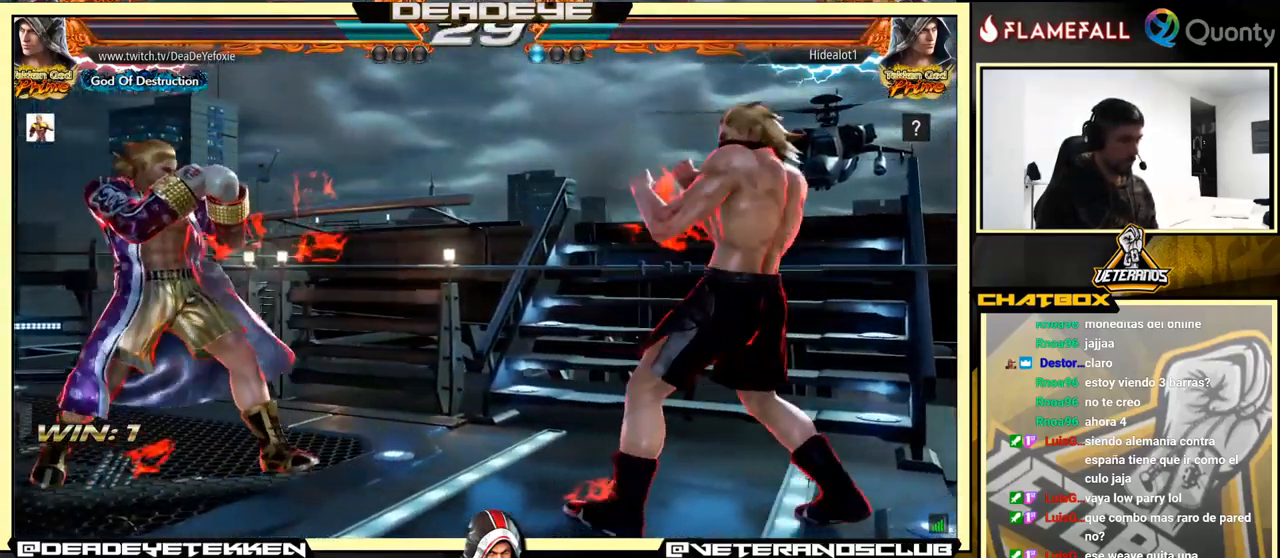
{"buttons": [], "left_stick": "right", "events": [[350, "left_stick", "down"], [417, "left_stick", "center"], [484, "left_stick", "right"]]}
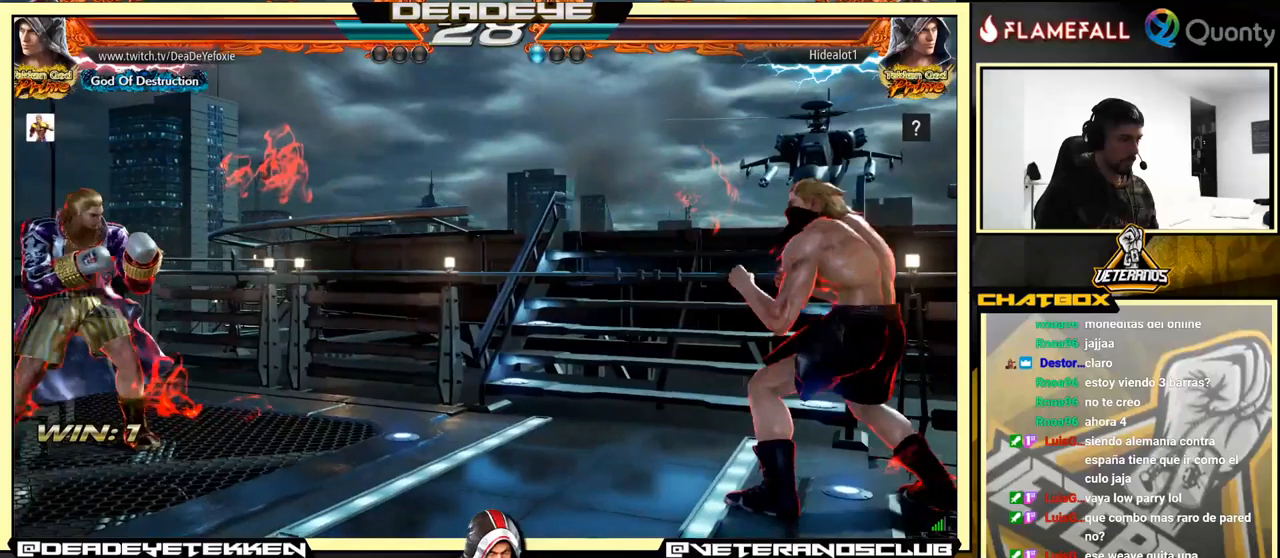
{"buttons": [], "left_stick": "center", "events": [[33, "left_stick", "center"], [83, "left_stick", "right"], [150, "left_stick", "center"], [233, "left_stick", "right"], [283, "left_stick", "down"], [383, "left_stick", "center"]]}
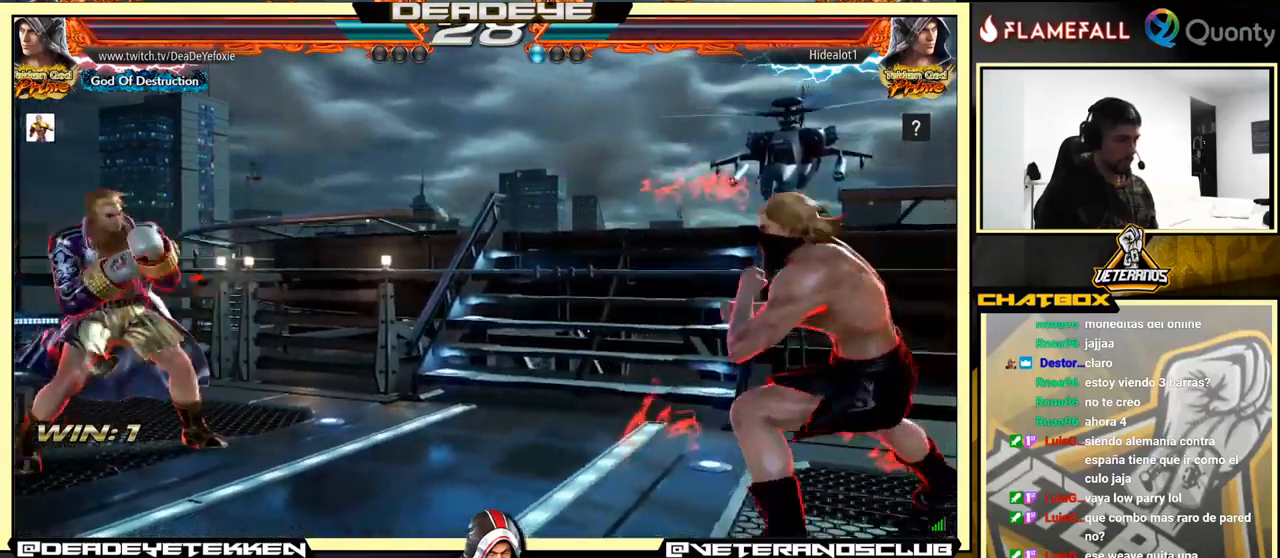
{"buttons": ["CROSS"], "left_stick": "right", "events": [[16, "left_stick", "left"], [350, "left_stick", "right"], [400, "CROSS", "down"]]}
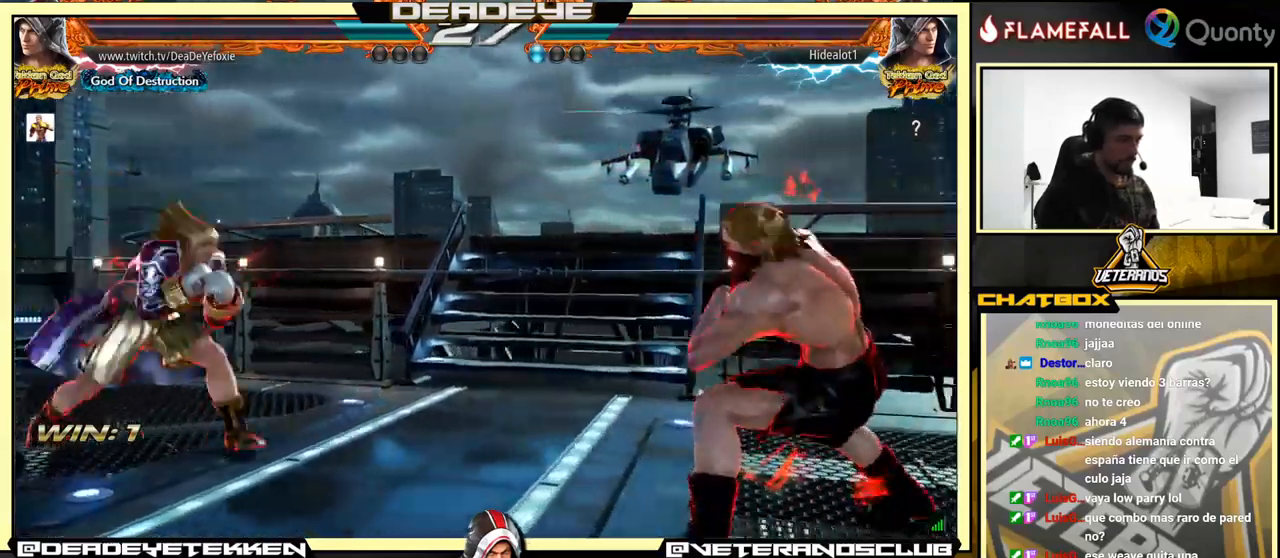
{"buttons": [], "left_stick": "down-left", "events": [[16, "CROSS", "up"], [33, "left_stick", "down-left"], [233, "left_stick", "down-right"], [266, "CROSS", "down"], [350, "CROSS", "up"], [400, "left_stick", "down-left"]]}
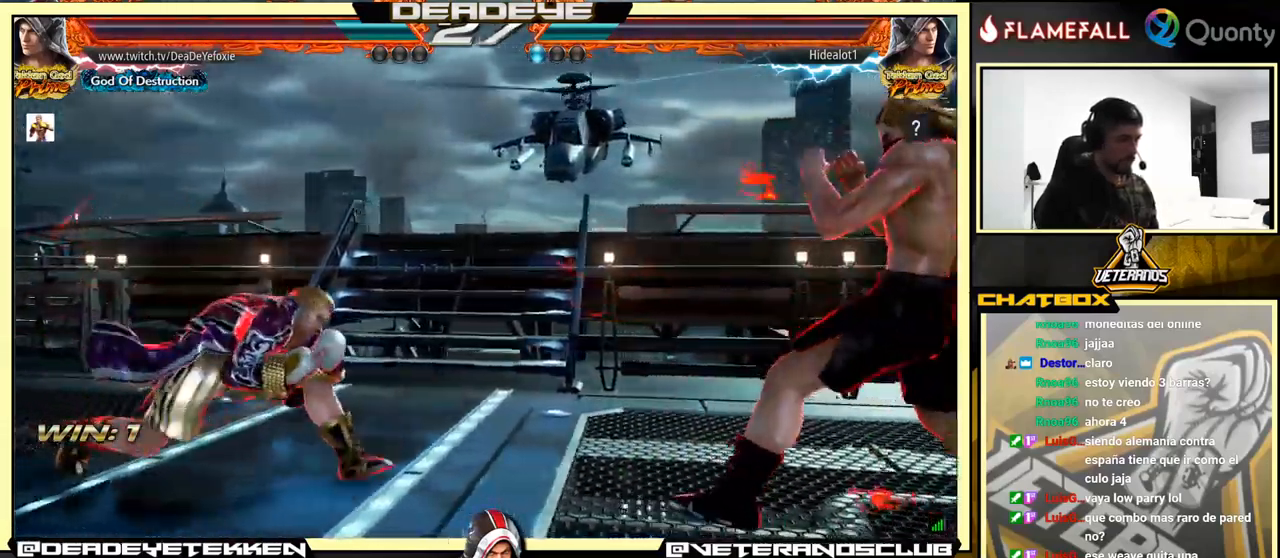
{"buttons": [], "left_stick": "left", "events": [[116, "left_stick", "up"], [200, "left_stick", "center"], [300, "left_stick", "left"]]}
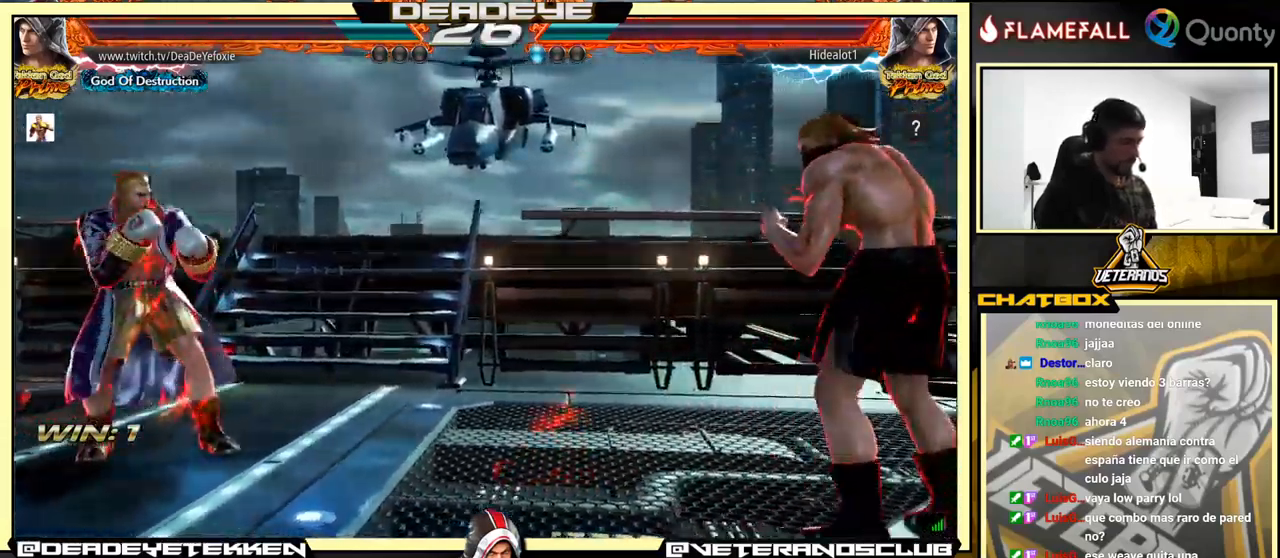
{"buttons": [], "left_stick": "left", "events": [[400, "left_stick", "center"], [450, "left_stick", "left"]]}
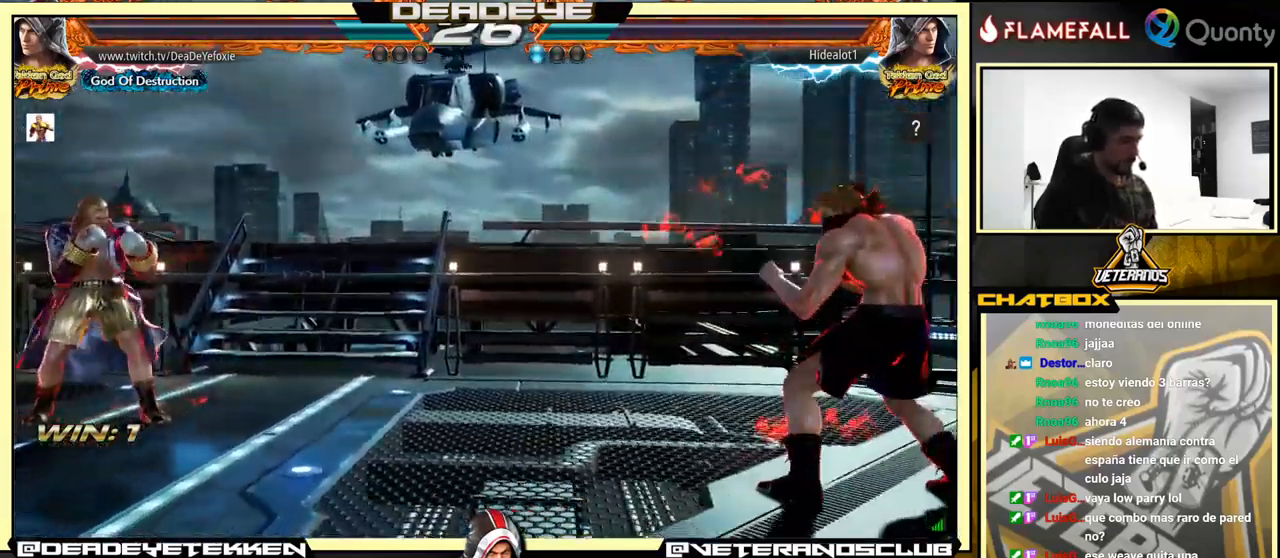
{"buttons": [], "left_stick": "right", "events": [[116, "left_stick", "right"]]}
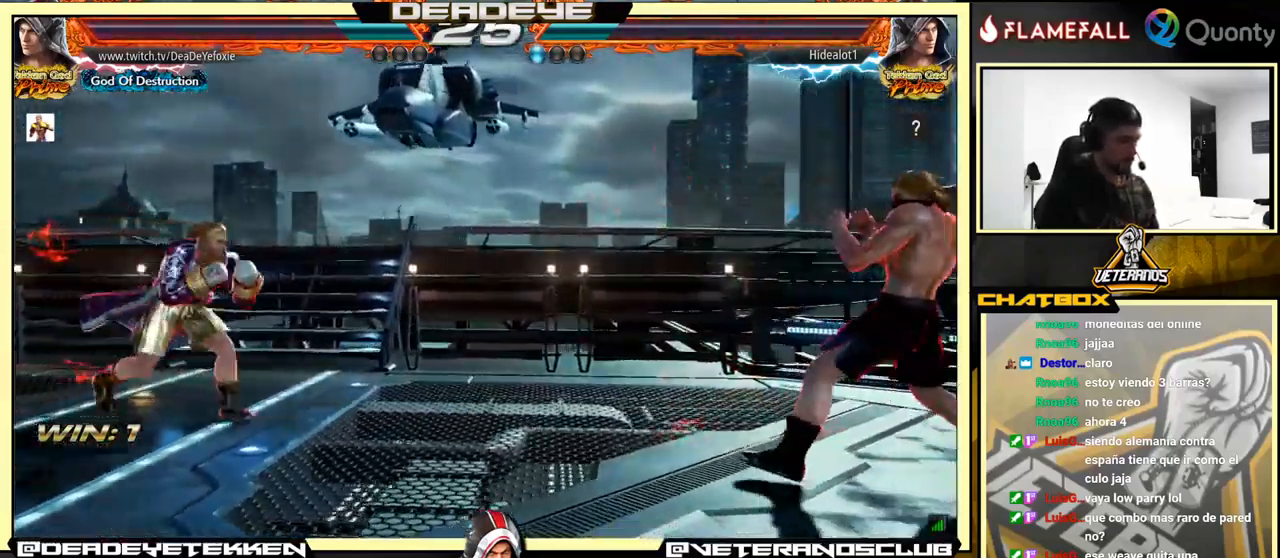
{"buttons": [], "left_stick": "left", "events": [[233, "left_stick", "down-left"], [333, "left_stick", "center"], [383, "left_stick", "left"]]}
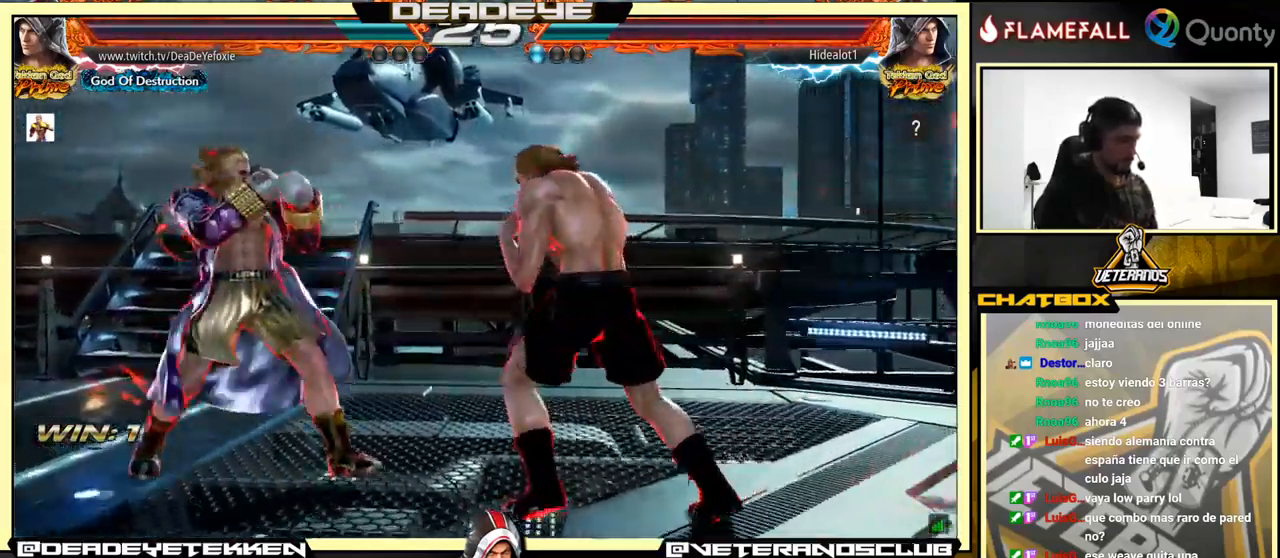
{"buttons": [], "left_stick": "left", "events": [[100, "left_stick", "center"], [166, "left_stick", "left"]]}
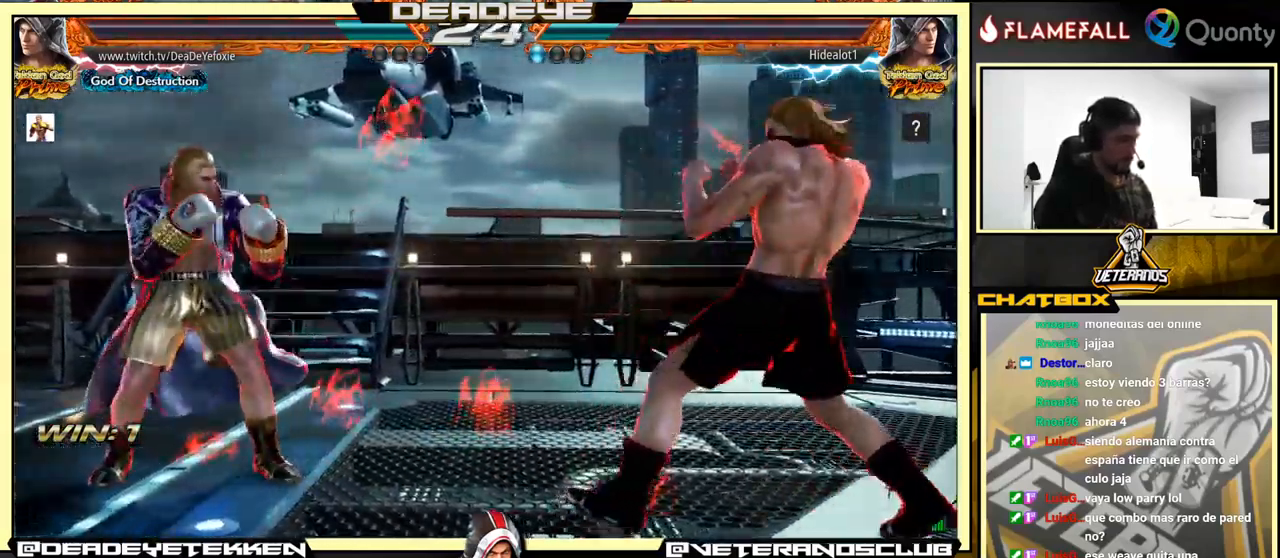
{"buttons": [], "left_stick": "left", "events": [[166, "left_stick", "right"], [233, "left_stick", "center"], [283, "left_stick", "right"], [366, "left_stick", "center"], [450, "left_stick", "down"], [500, "left_stick", "left"]]}
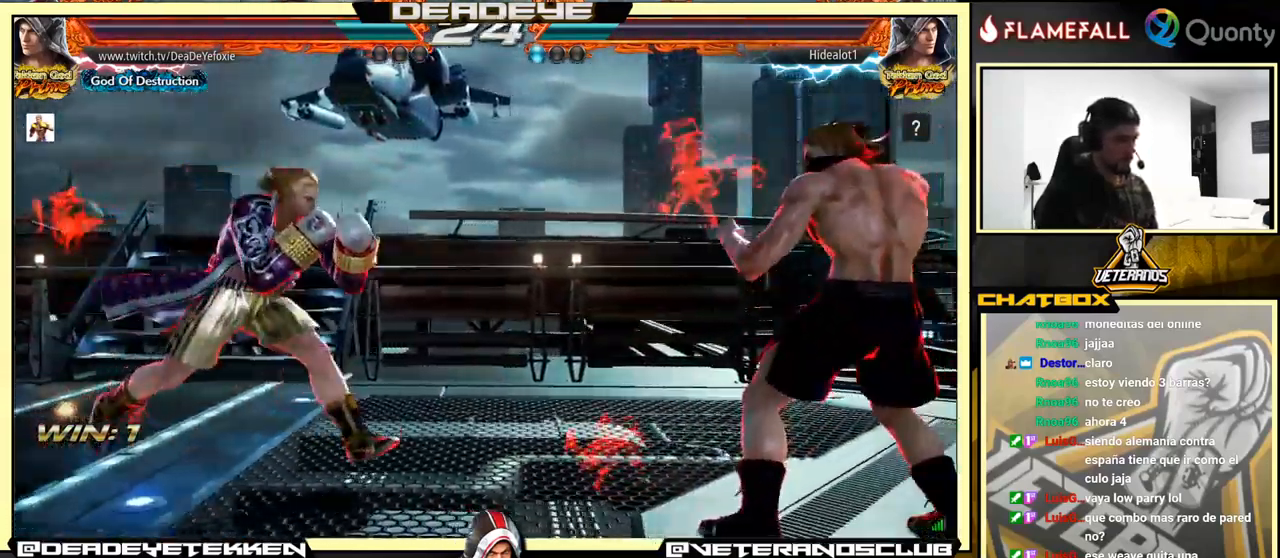
{"buttons": [], "left_stick": "down-left", "events": [[16, "left_stick", "down"], [50, "left_stick", "left"], [166, "left_stick", "right"], [233, "CROSS", "down"], [333, "CROSS", "up"], [333, "left_stick", "down-left"]]}
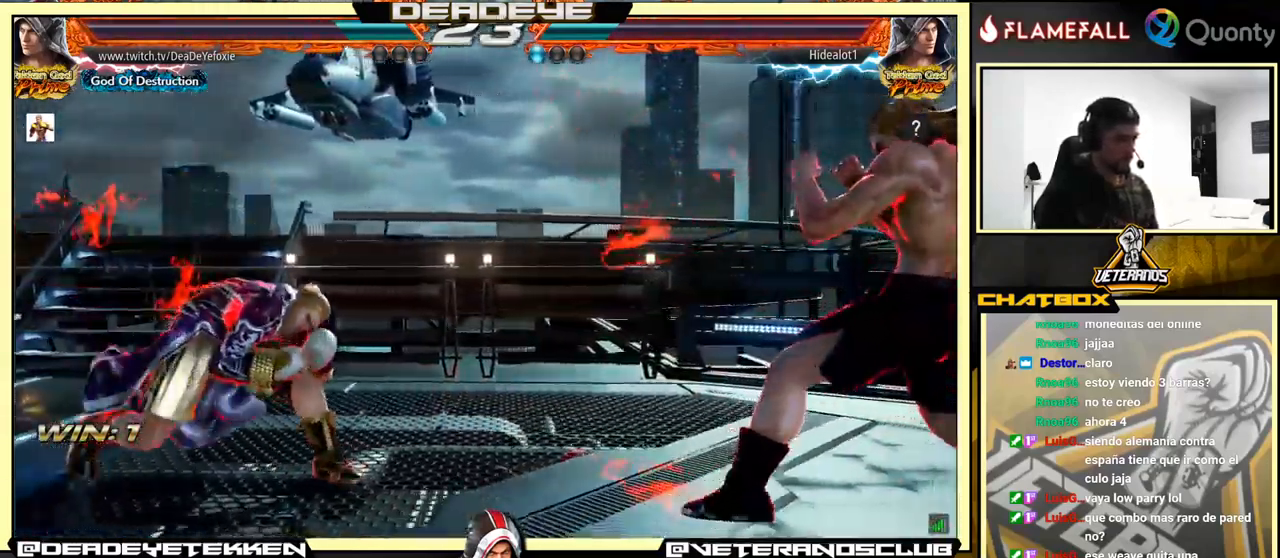
{"buttons": ["CROSS"], "left_stick": "down-right", "events": [[99, "left_stick", "left"], [399, "left_stick", "right"], [416, "CROSS", "down"], [499, "left_stick", "down-right"]]}
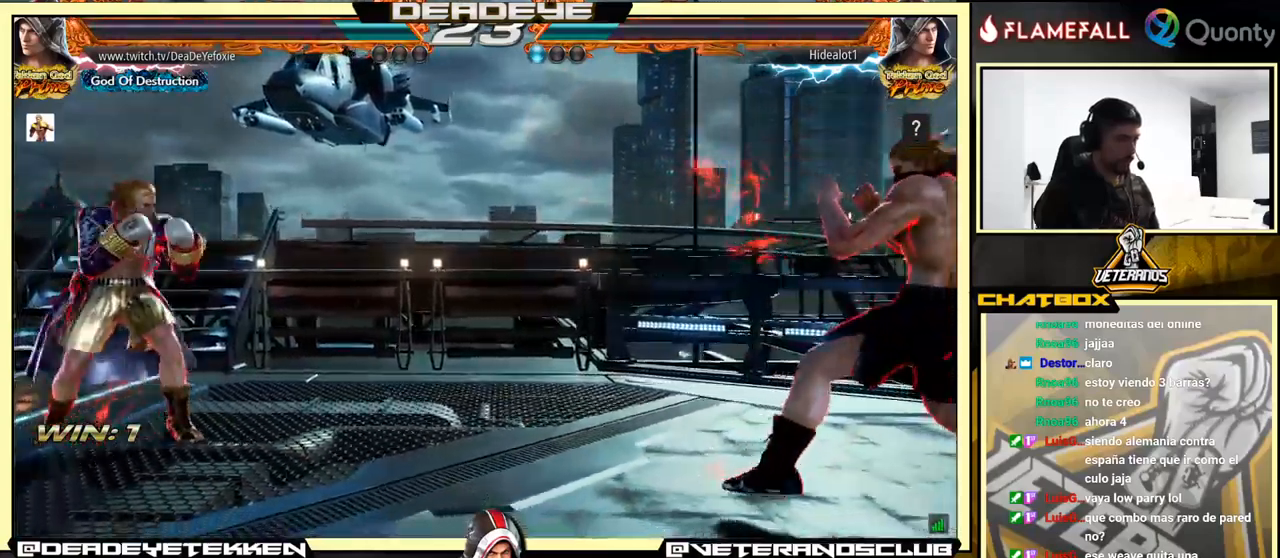
{"buttons": [], "left_stick": "left", "events": [[17, "CROSS", "up"], [17, "left_stick", "right"], [50, "left_stick", "down-left"], [267, "left_stick", "center"], [283, "CROSS", "down"], [333, "CROSS", "up"], [367, "left_stick", "left"]]}
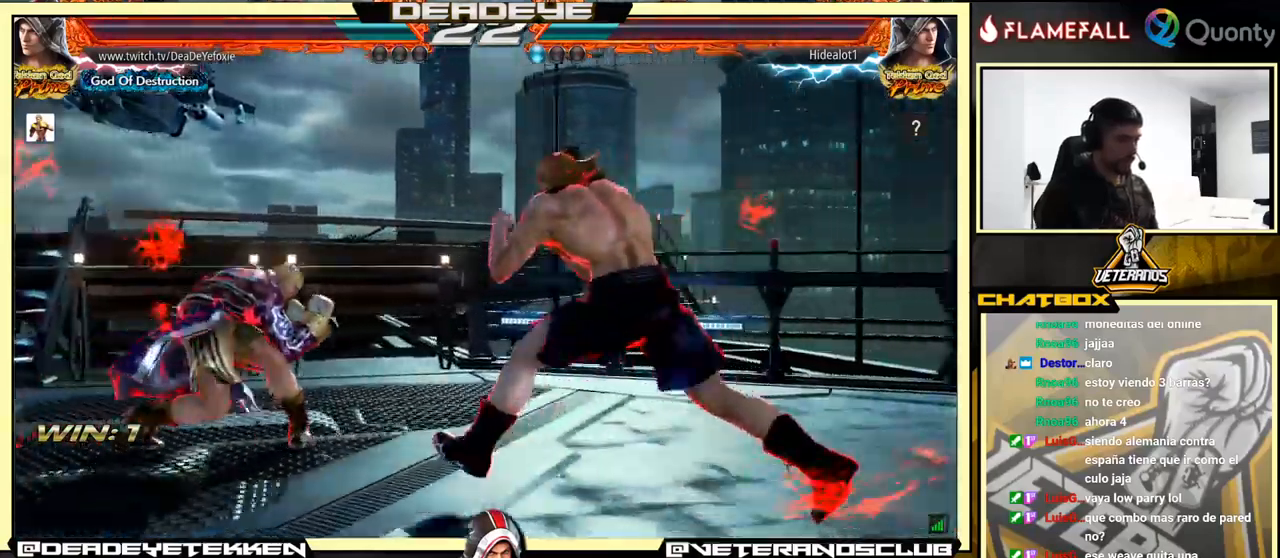
{"buttons": [], "left_stick": "left", "events": []}
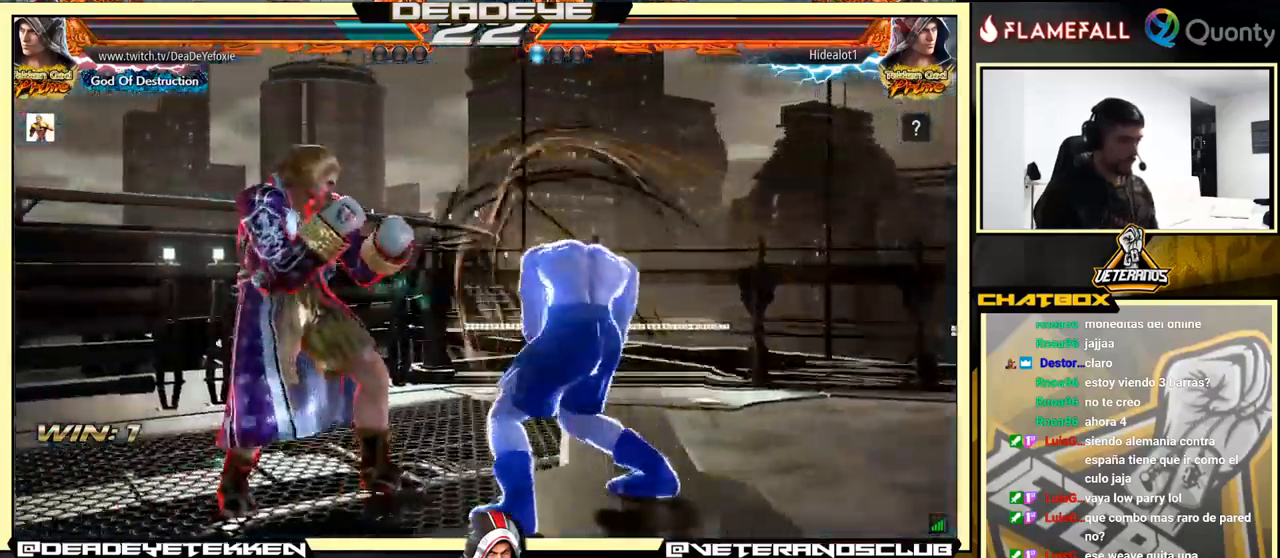
{"buttons": [], "left_stick": "down-right", "events": [[250, "left_stick", "center"], [333, "left_stick", "down-right"], [383, "R2", "down"], [500, "R2", "up"]]}
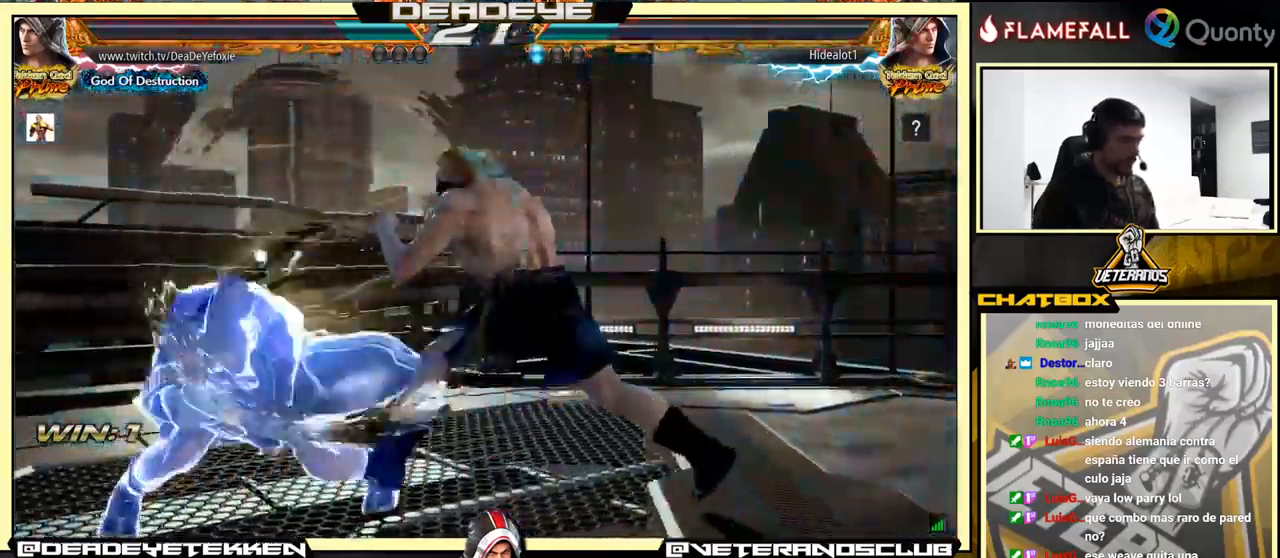
{"buttons": [], "left_stick": "down-right", "events": [[83, "R1", "down"], [150, "R1", "up"], [200, "R1", "down"], [250, "R1", "up"], [317, "R1", "down"], [400, "R1", "up"]]}
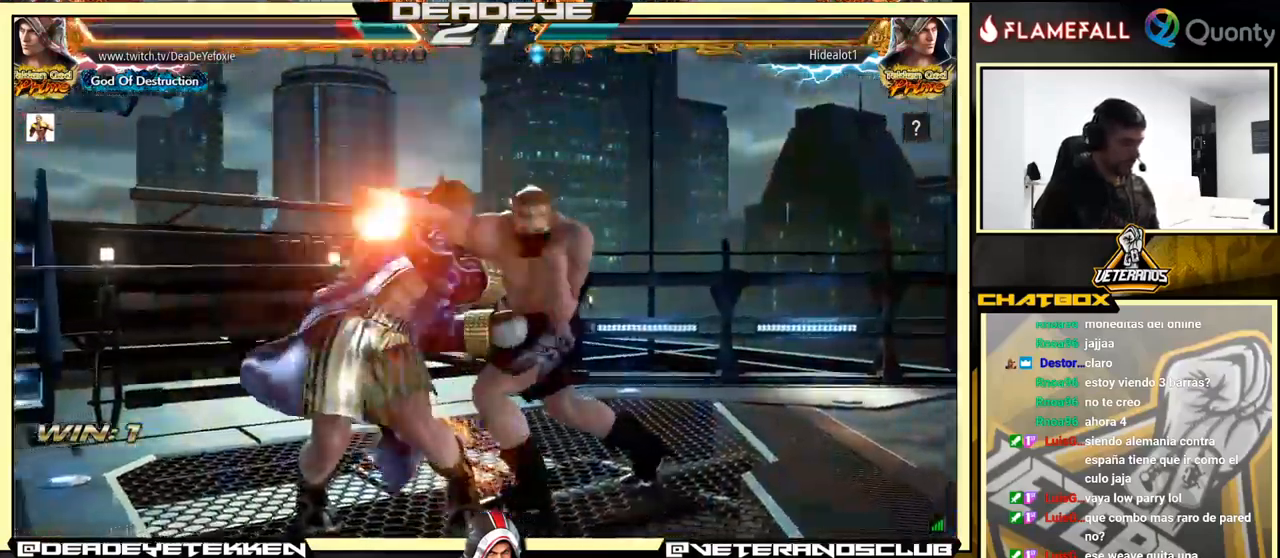
{"buttons": [], "left_stick": "left", "events": [[17, "left_stick", "left"], [217, "left_stick", "center"], [500, "left_stick", "left"]]}
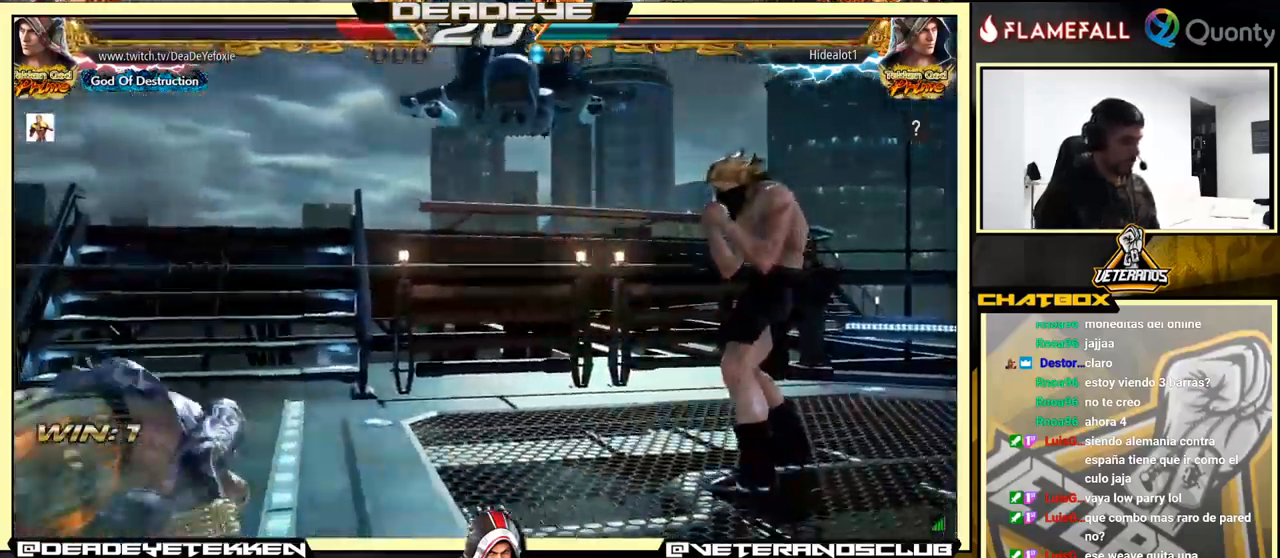
{"buttons": [], "left_stick": "left", "events": []}
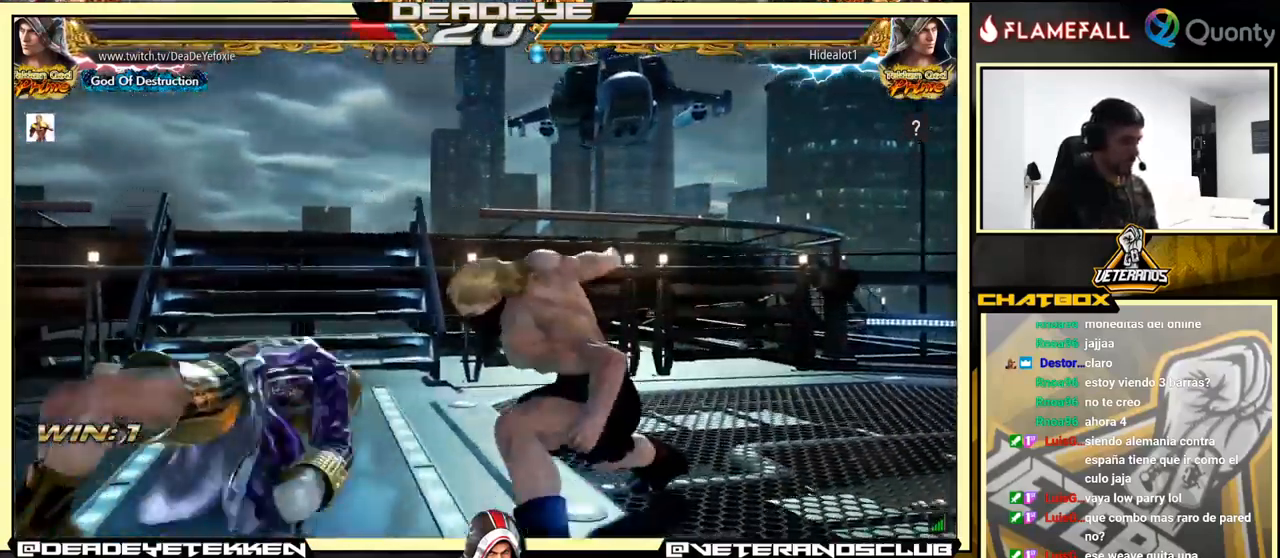
{"buttons": [], "left_stick": "center", "events": [[33, "left_stick", "down-left"], [367, "left_stick", "center"], [417, "left_stick", "right"], [500, "left_stick", "center"]]}
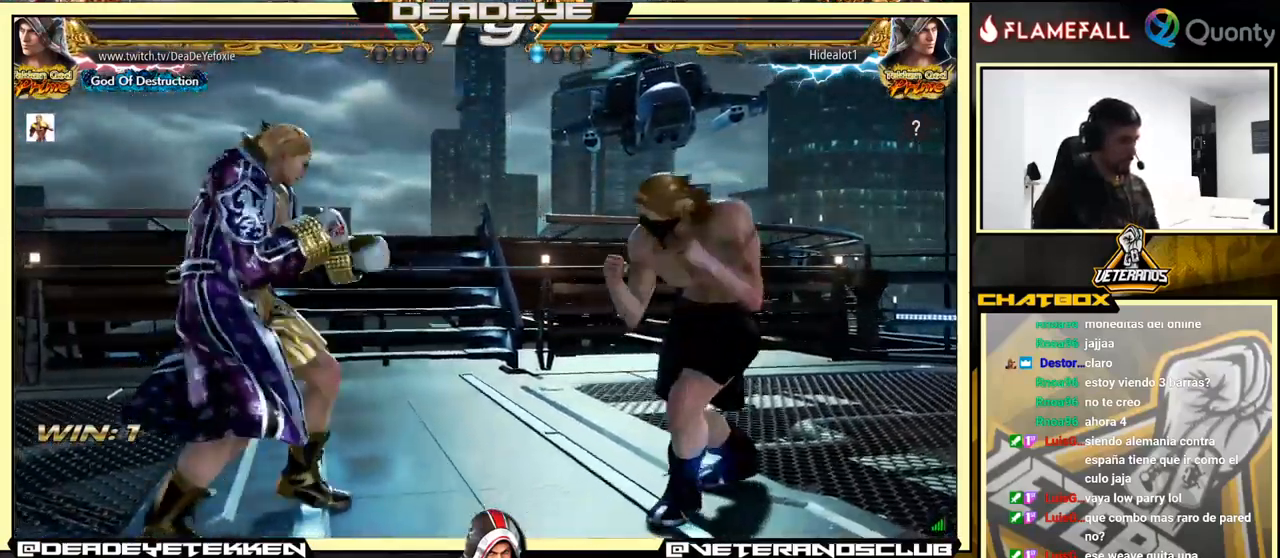
{"buttons": ["CROSS"], "left_stick": "right", "events": [[17, "left_stick", "right"], [150, "SQUARE", "down"], [233, "SQUARE", "up"], [233, "TRIANGLE", "down"], [300, "TRIANGLE", "up"], [367, "CROSS", "down"]]}
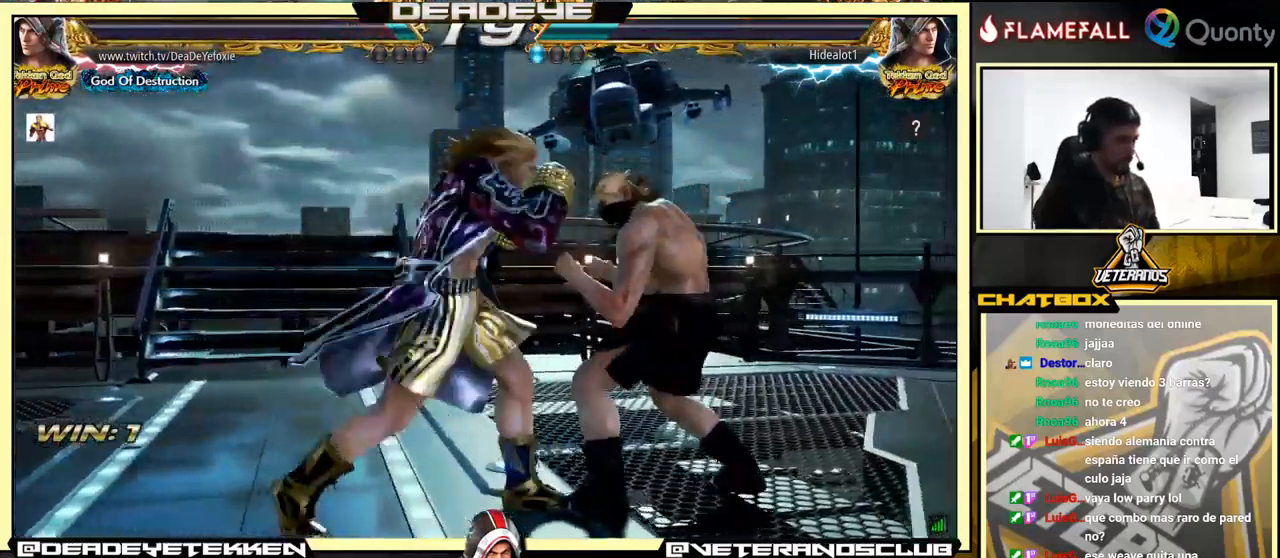
{"buttons": [], "left_stick": "left", "events": [[100, "CROSS", "up"], [200, "left_stick", "down-left"], [383, "left_stick", "left"]]}
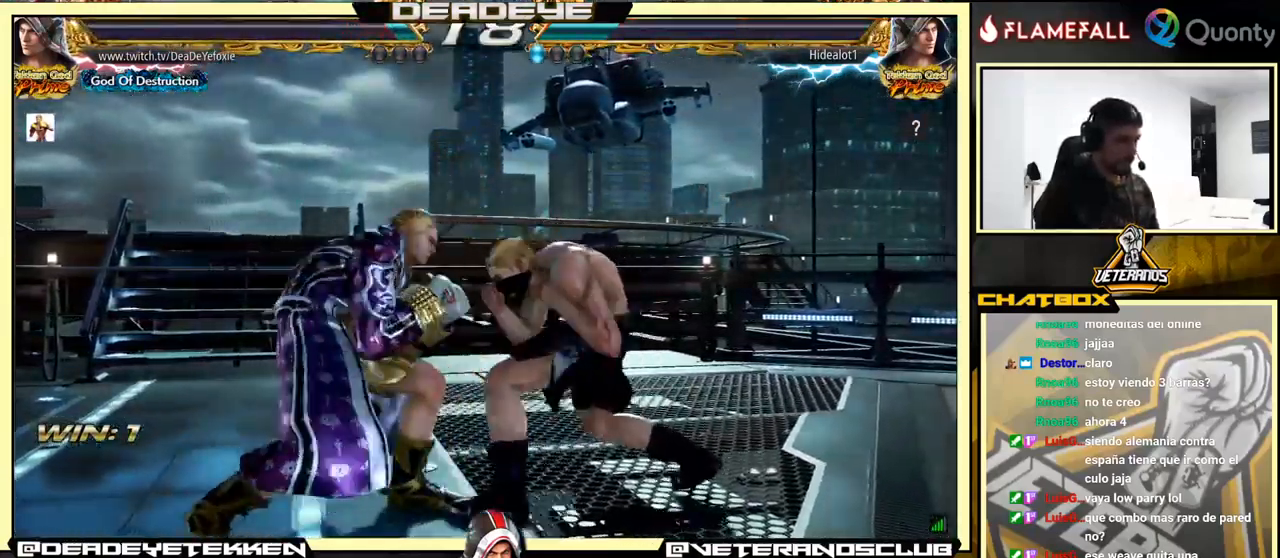
{"buttons": [], "left_stick": "center", "events": [[117, "left_stick", "center"], [167, "left_stick", "down-right"], [367, "left_stick", "center"]]}
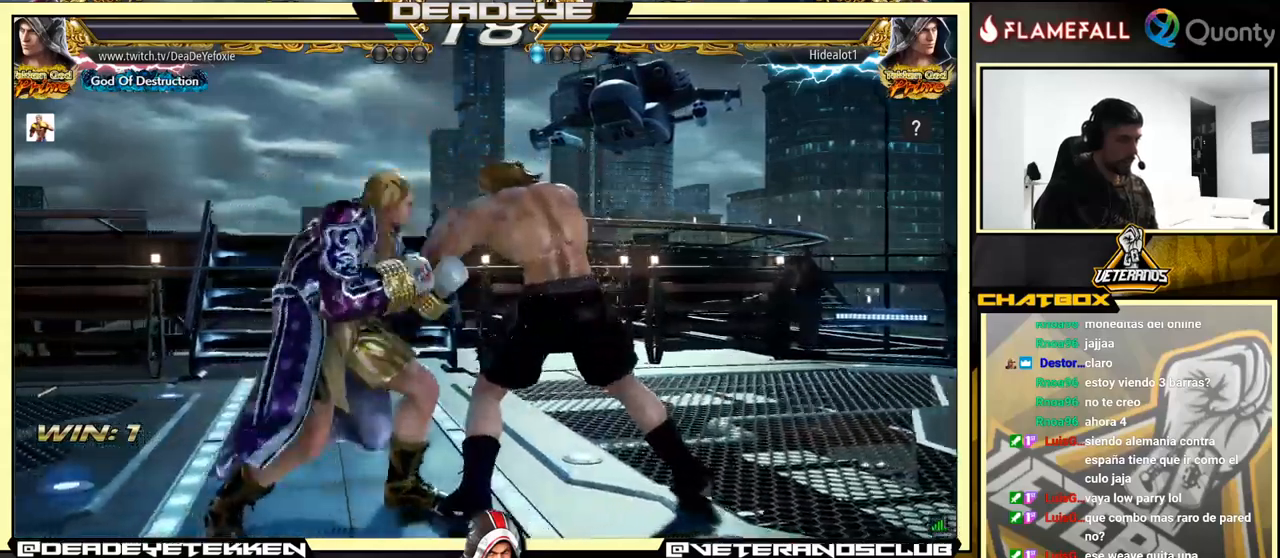
{"buttons": ["TRIANGLE"], "left_stick": "right", "events": [[100, "left_stick", "right"], [200, "left_stick", "center"], [250, "left_stick", "right"], [350, "CROSS", "down"], [350, "left_stick", "down-left"], [384, "CROSS", "up"], [450, "left_stick", "right"], [467, "TRIANGLE", "down"]]}
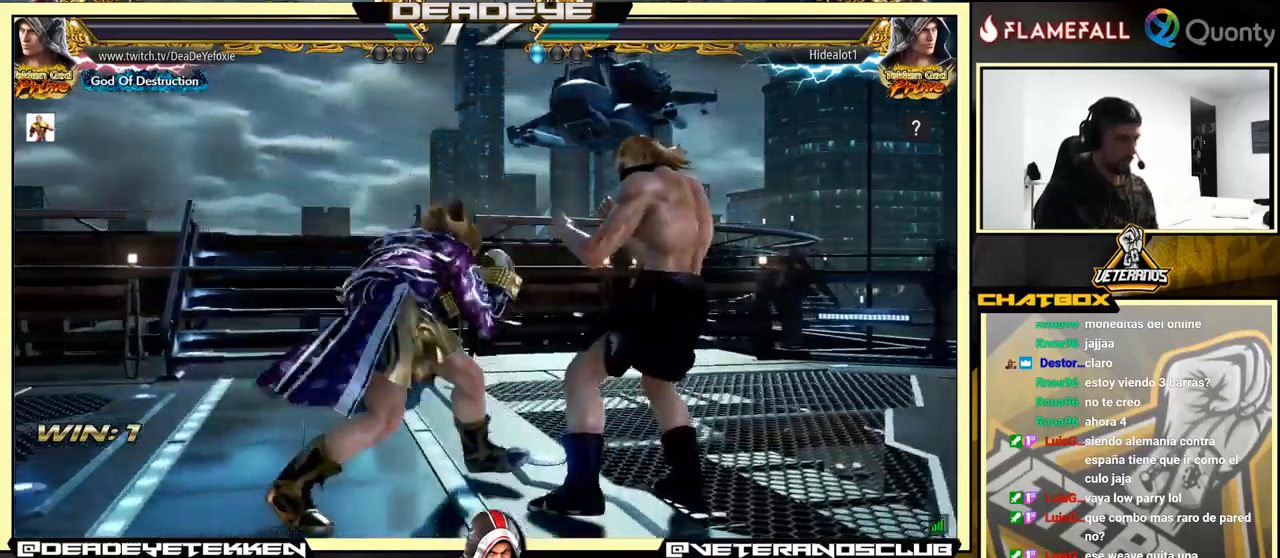
{"buttons": [], "left_stick": "right", "events": [[17, "TRIANGLE", "up"], [84, "TRIANGLE", "down"], [117, "TRIANGLE", "up"], [167, "TRIANGLE", "down"], [217, "TRIANGLE", "up"]]}
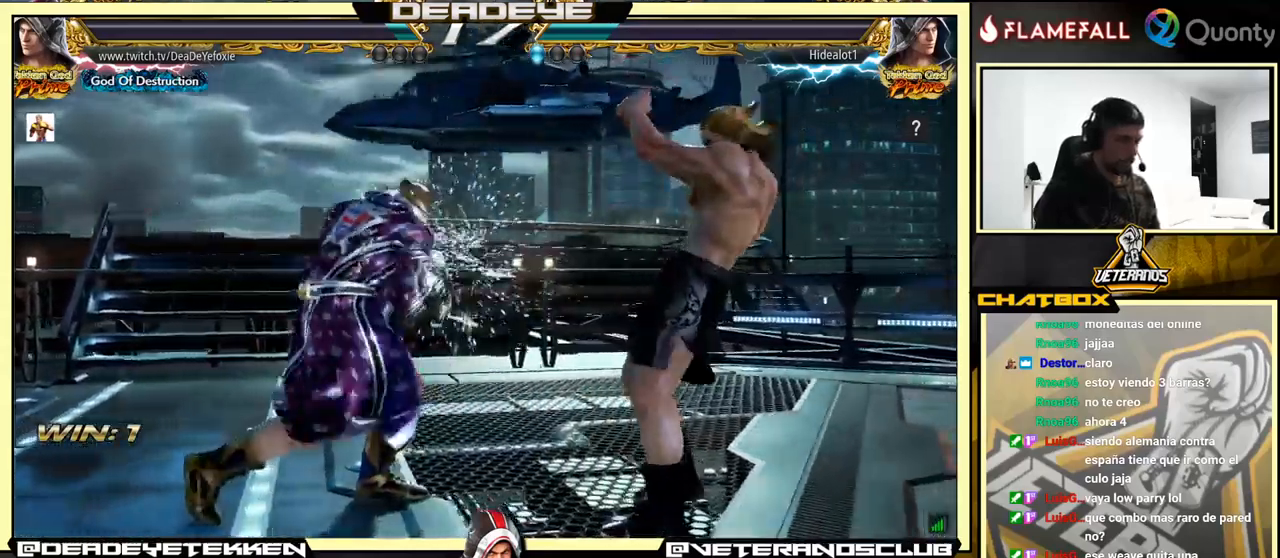
{"buttons": [], "left_stick": "center", "events": [[84, "SQUARE", "down"], [117, "left_stick", "center"], [184, "SQUARE", "up"], [200, "TRIANGLE", "down"], [250, "TRIANGLE", "up"]]}
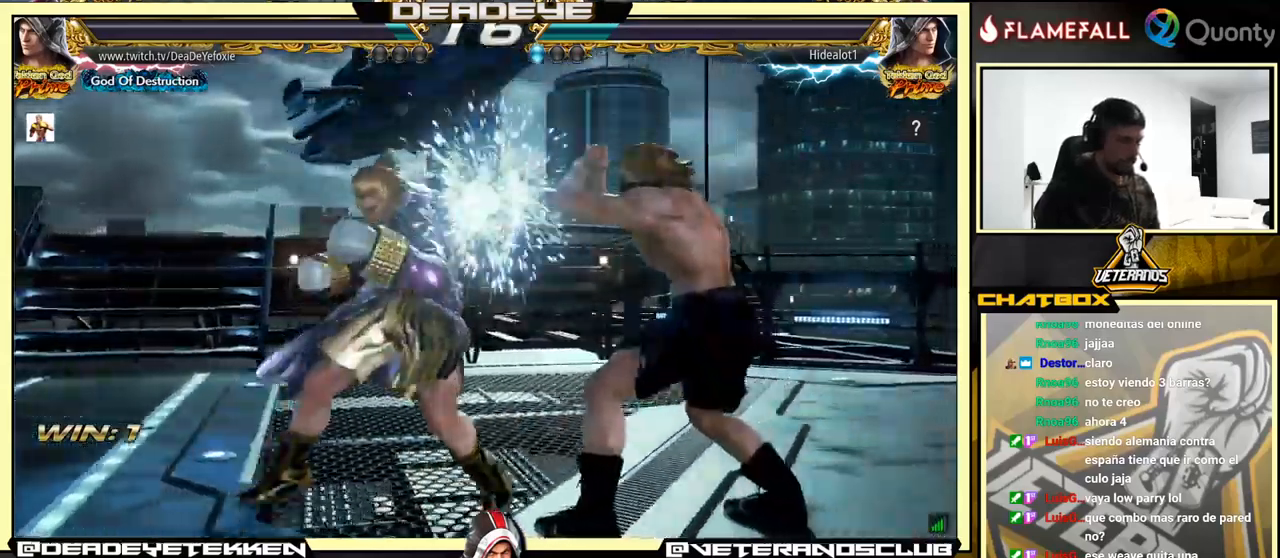
{"buttons": [], "left_stick": "down-left", "events": [[300, "left_stick", "right"], [367, "CROSS", "down"], [450, "CROSS", "up"], [500, "left_stick", "down-left"]]}
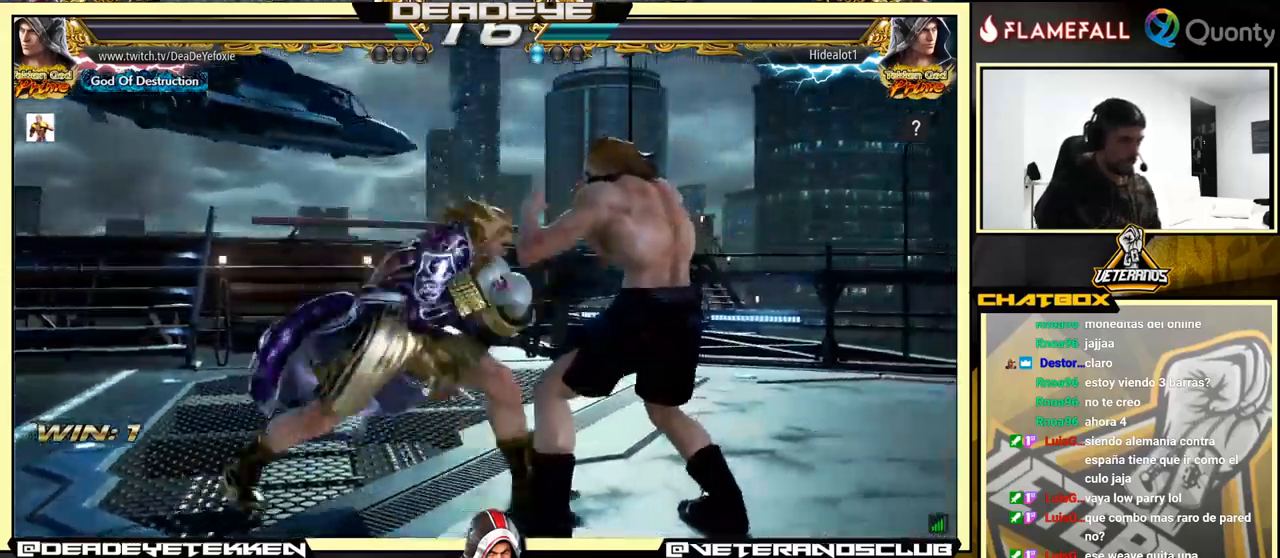
{"buttons": [], "left_stick": "left", "events": [[234, "left_stick", "down-right"], [334, "left_stick", "right"], [434, "left_stick", "center"], [484, "left_stick", "left"]]}